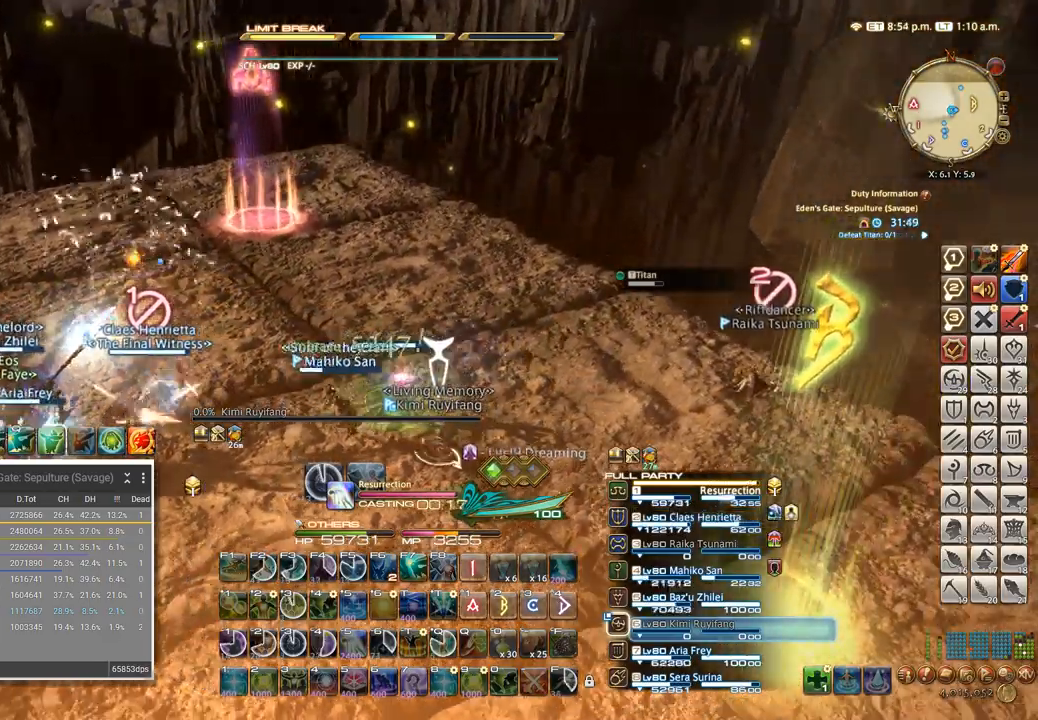
Gameplay with keyboard; each line is a JSON object with the keys held at the frame after it. "events" lists presses ("down") and releases ("up") of ".", "/", "0", "1", "2", "3", "4", "5", "6", "7", "8", "9", "a", "alt_l", "alt_r", "b", "backslash", "backspace", "c", "caps_lock", "comma", "ctrl_l", "ctrl_r", "d", "e", "equals", "escape", "f", "f1", "f10", "f11", "f12", "f2", "f3", "f4", "f5", "f6", "f7", "f8", "f9", "g", "h", "i", "j", "k", "l", "lbracket", "m", "minus", "n", "o", "p", "q", "quote", "r", "rbracket", "return", "s", "semicolon", "shift_l", "shift_r", "space", "super", "t", "tab", "tilde", "u", "v", "w", "x", "y" and "z" between this image and that frame as [ms after this image, input, new state], when the widget could be followed in between. No other keys are recorded. Mouse input is not recorded.
{"keys": [], "events": []}
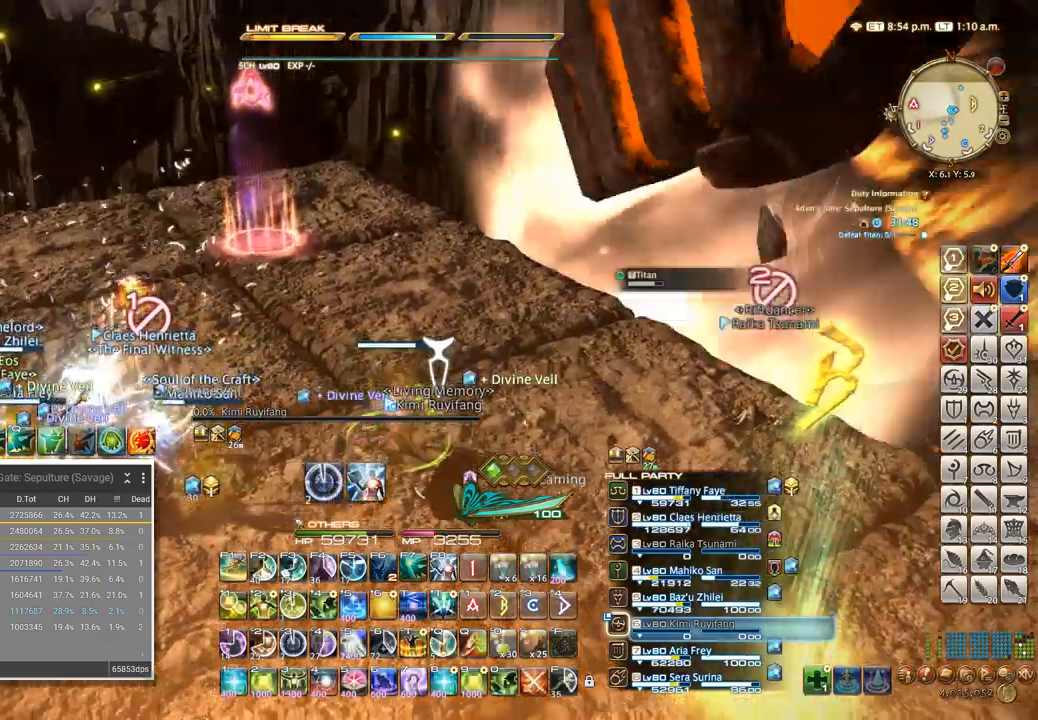
{"keys": ["a"], "events": [[350, "a", "down"]]}
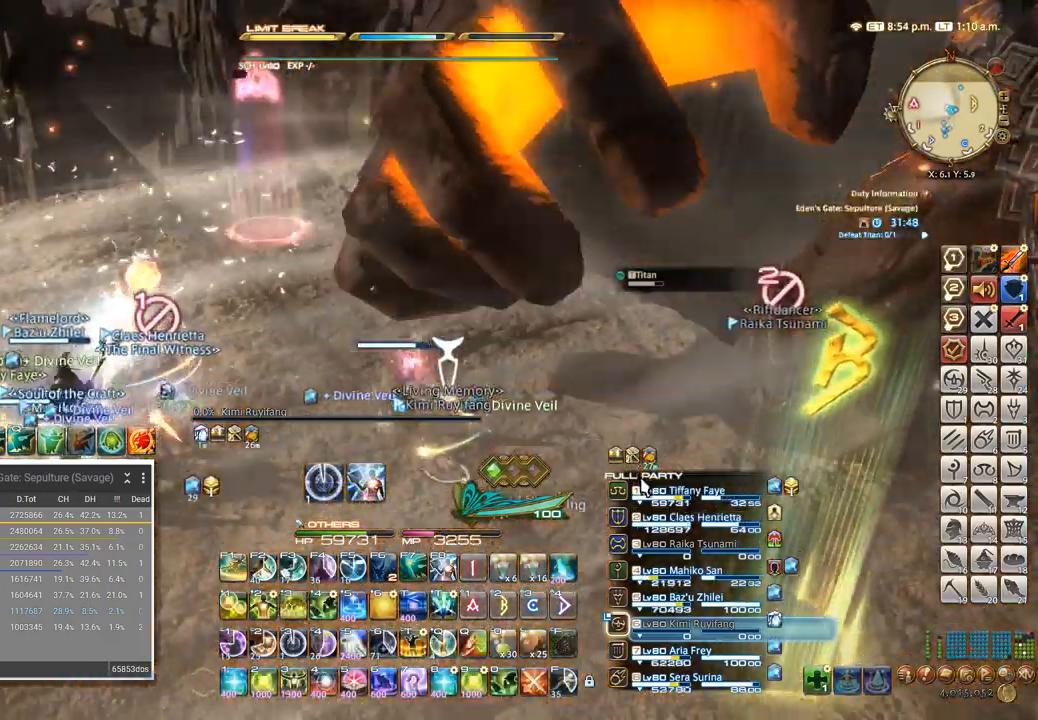
{"keys": ["a", "s"], "events": [[417, "s", "down"]]}
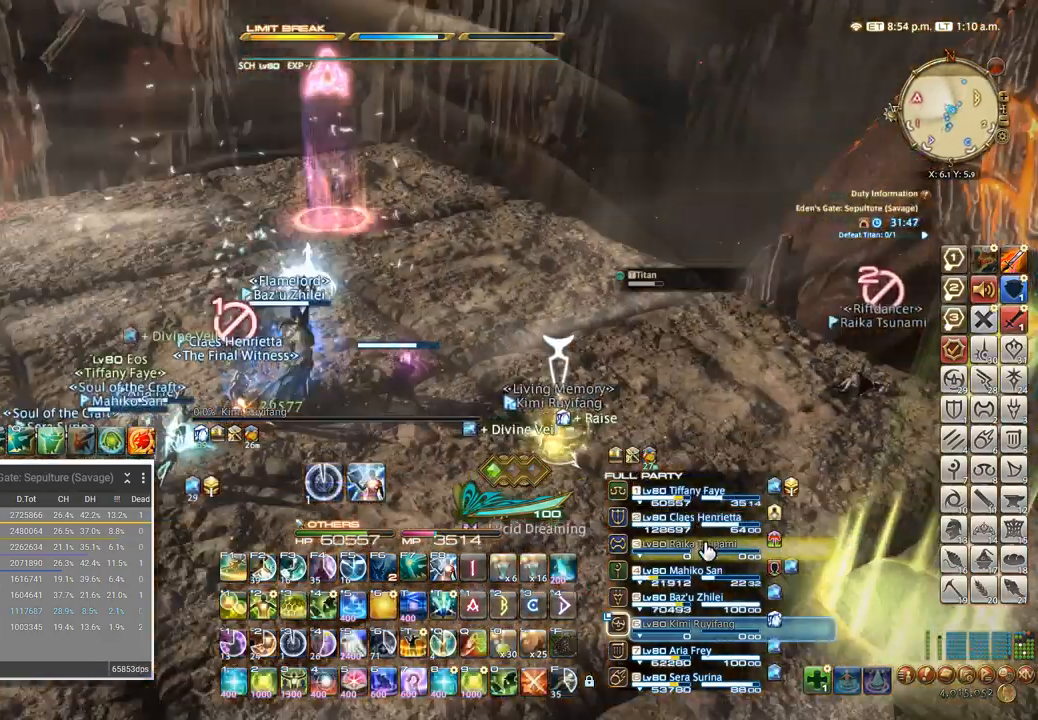
{"keys": [], "events": [[117, "s", "up"], [283, "a", "up"]]}
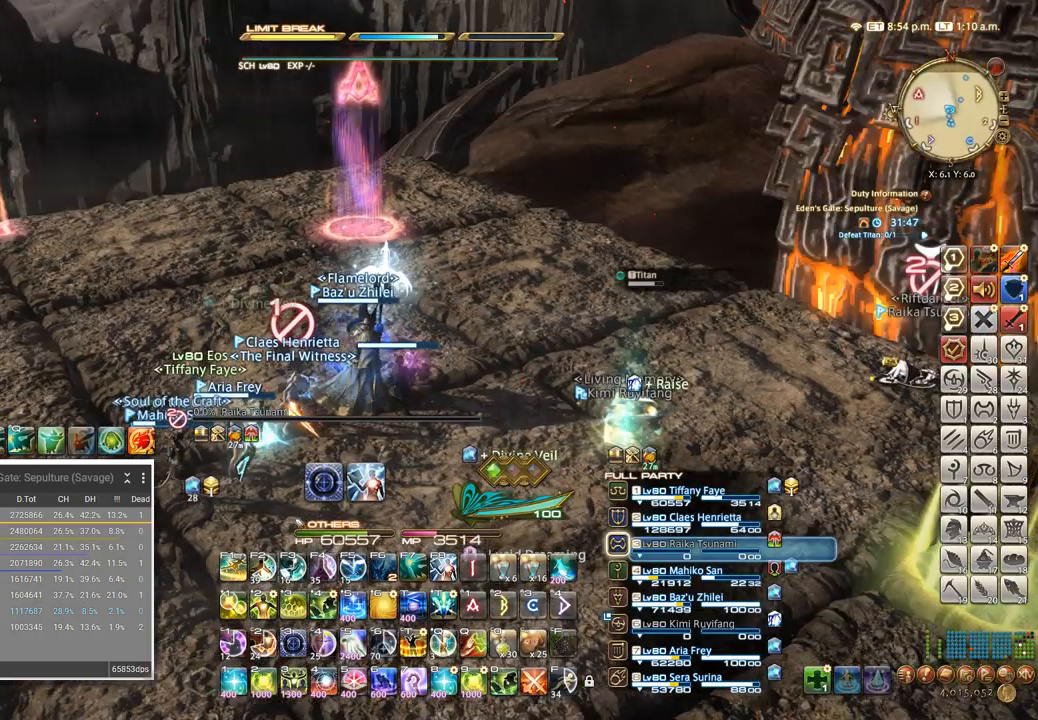
{"keys": [], "events": [[133, "5", "down"], [133, "ctrl_l", "down"], [250, "5", "up"], [250, "ctrl_l", "up"]]}
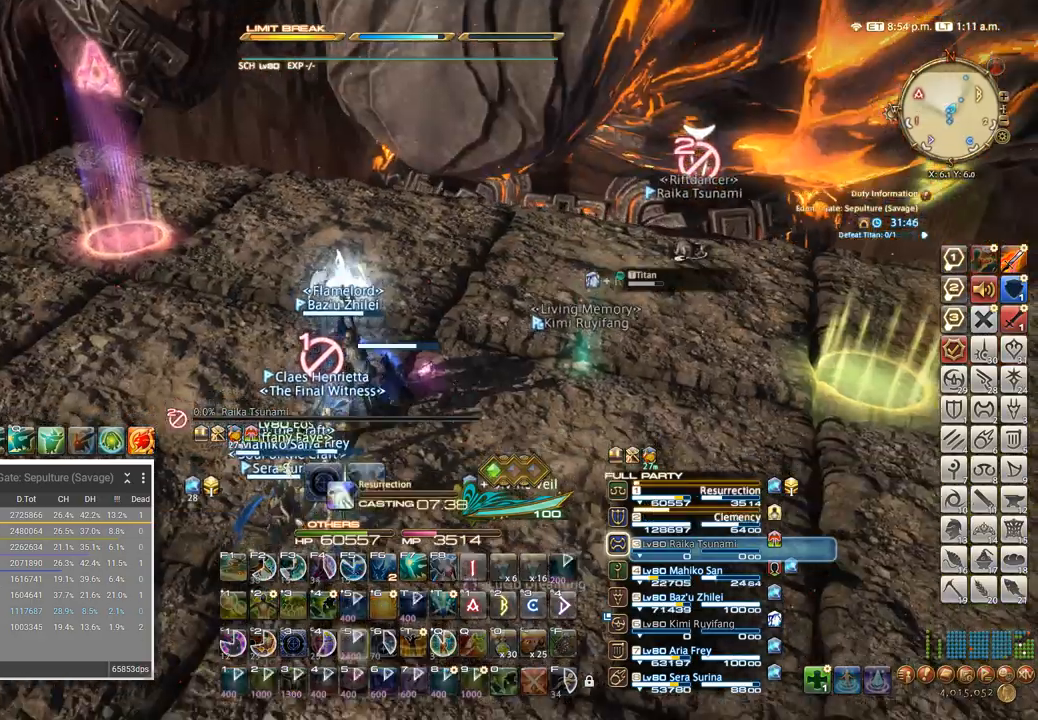
{"keys": ["s"], "events": [[300, "s", "down"]]}
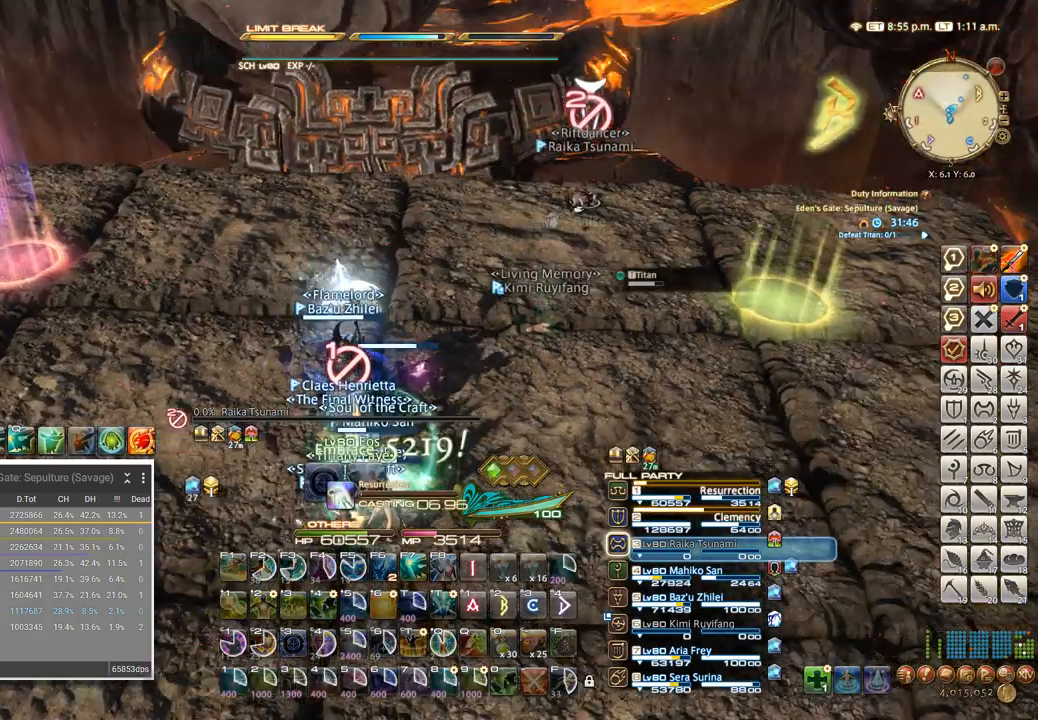
{"keys": ["ctrl_l"], "events": [[300, "s", "up"], [450, "ctrl_l", "down"]]}
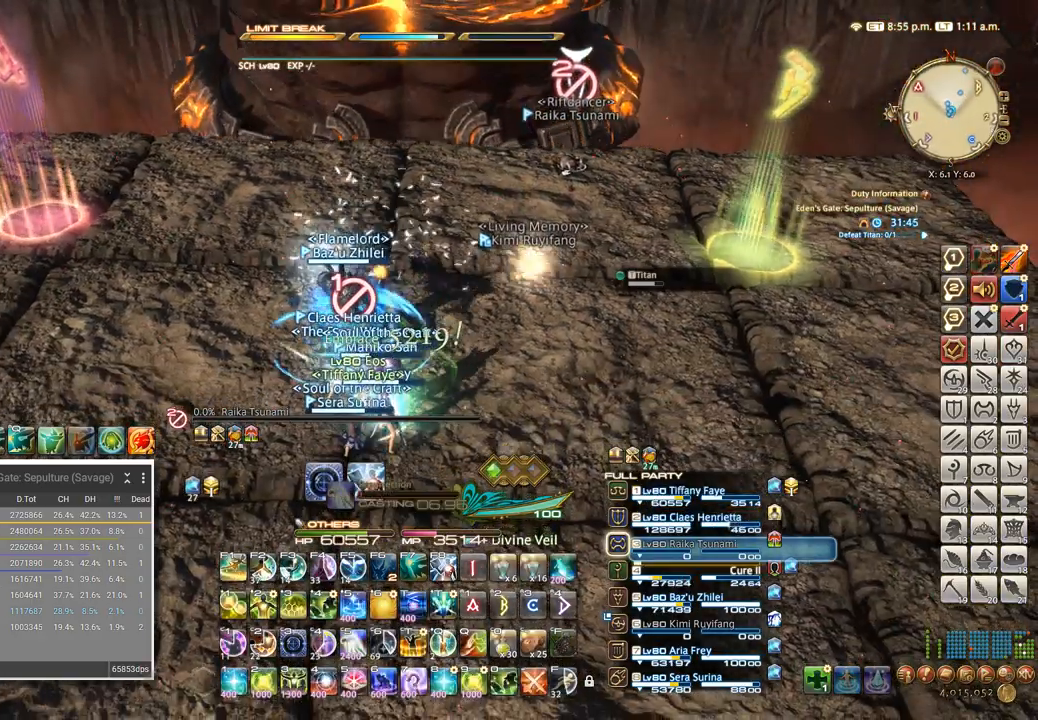
{"keys": [], "events": [[50, "5", "down"], [167, "5", "up"], [183, "ctrl_l", "up"]]}